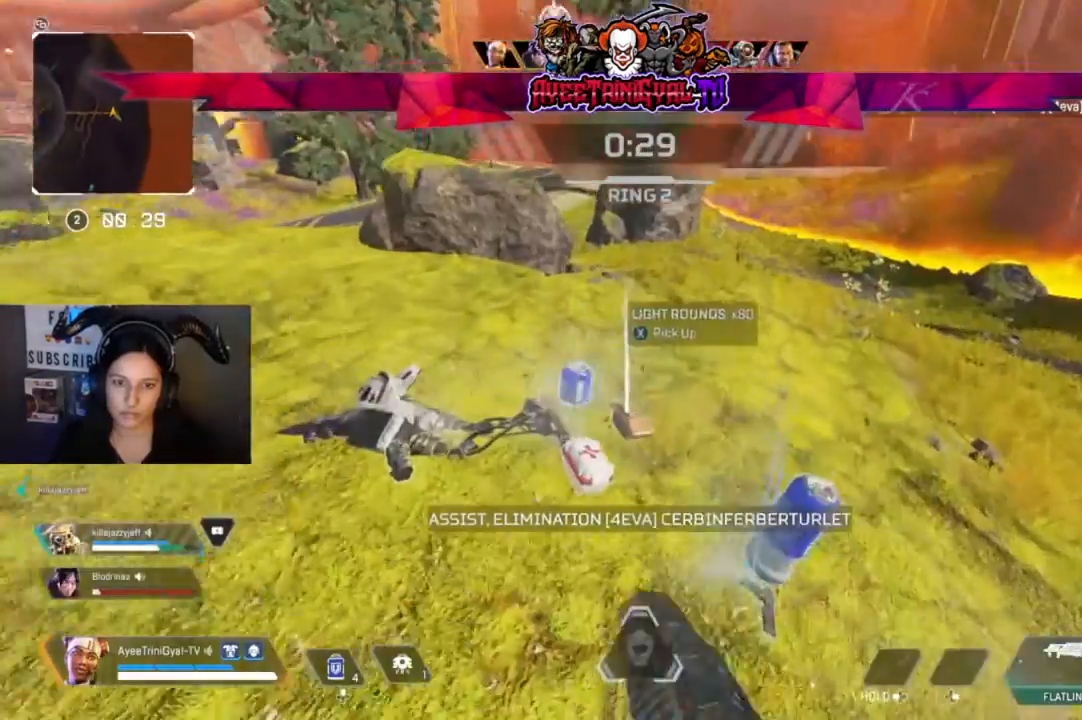
Gameplay with a controller (Xbox layout); each line is a JSON object with the inputs held at the frame after it (dt_ms = milliseconds from this image to that frame). "events" lists button and stick changes between this image and that frame as [ms after this image, input, new state], when the widget could be followed in between.
{"dt_ms": 500, "buttons": ["X"], "left_stick": "up-right", "right_stick": "center", "events": [[33, "left_stick", "center"], [100, "right_stick", "center"], [133, "left_stick", "down-left"], [200, "left_stick", "left"], [267, "X", "down"], [367, "X", "up"], [433, "left_stick", "up-right"], [467, "X", "down"]]}
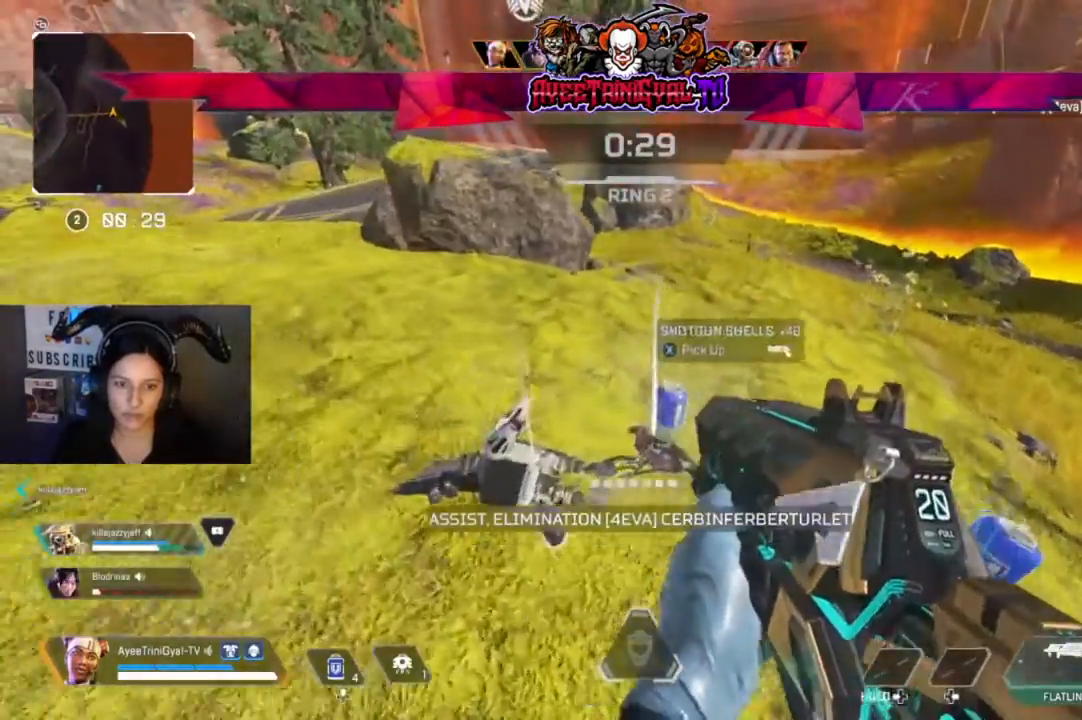
{"dt_ms": 500, "buttons": ["X"], "left_stick": "down-right", "right_stick": "center", "events": [[67, "X", "up"], [133, "X", "down"], [167, "left_stick", "down-right"], [267, "X", "up"], [433, "X", "down"]]}
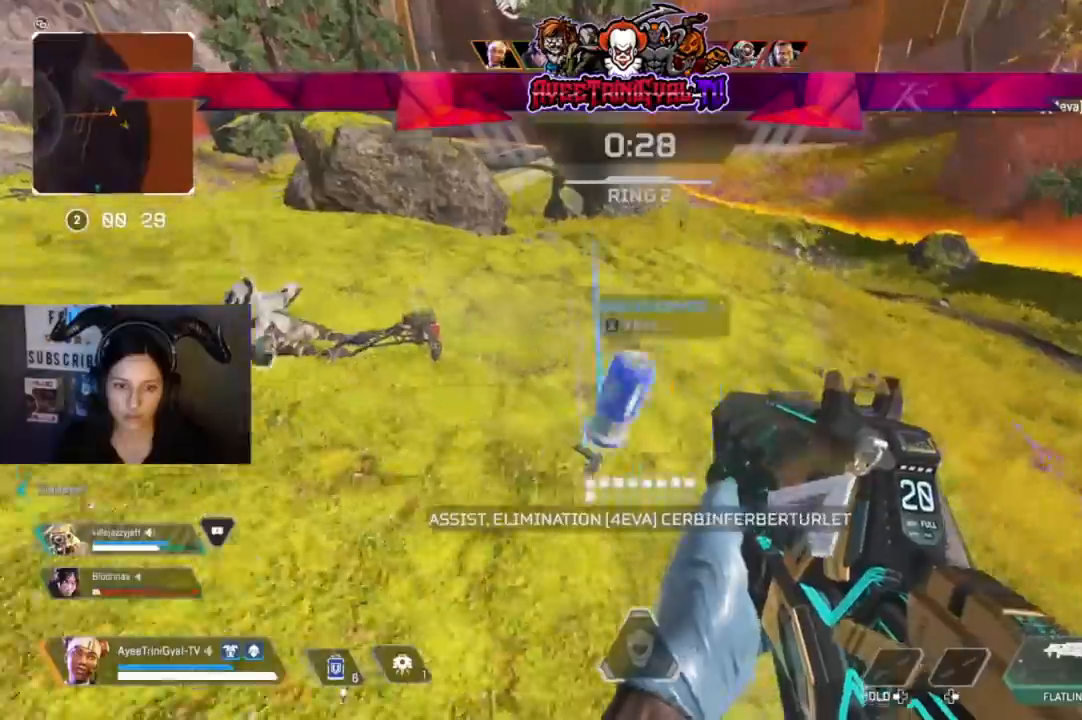
{"dt_ms": 500, "buttons": [], "left_stick": "down-right", "right_stick": "center", "events": [[67, "X", "up"], [133, "left_stick", "left"], [300, "left_stick", "down-right"], [300, "right_stick", "left"], [400, "right_stick", "center"]]}
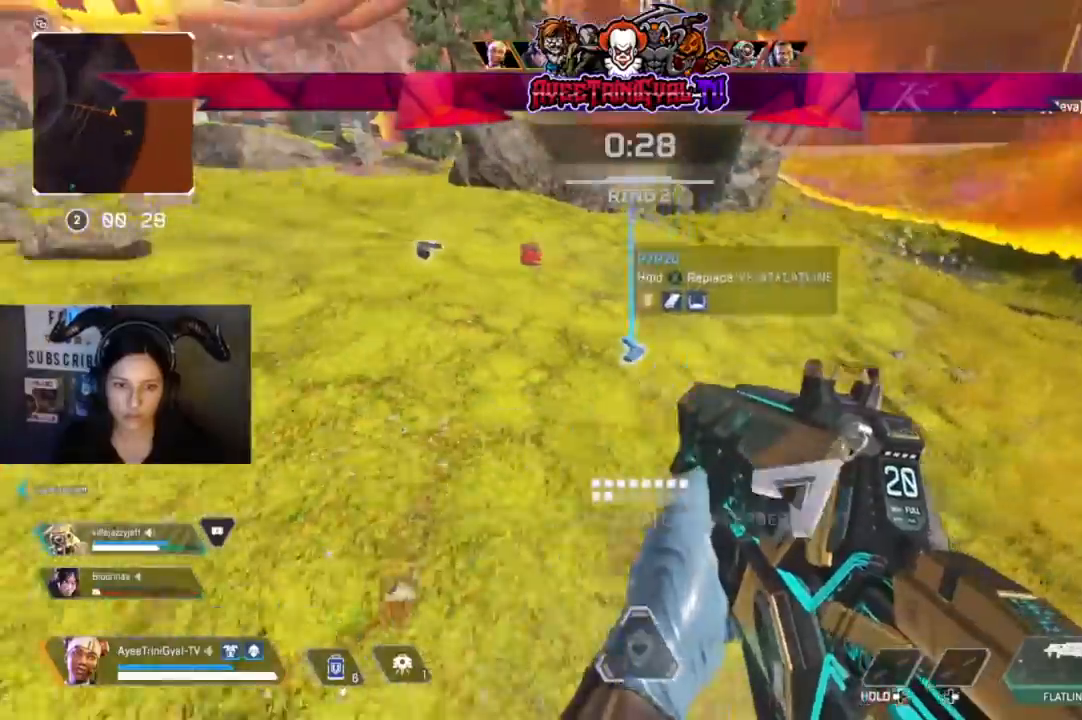
{"dt_ms": 500, "buttons": [], "left_stick": "left", "right_stick": "center", "events": [[100, "left_stick", "left"], [200, "right_stick", "up-left"], [400, "right_stick", "left"], [500, "right_stick", "center"]]}
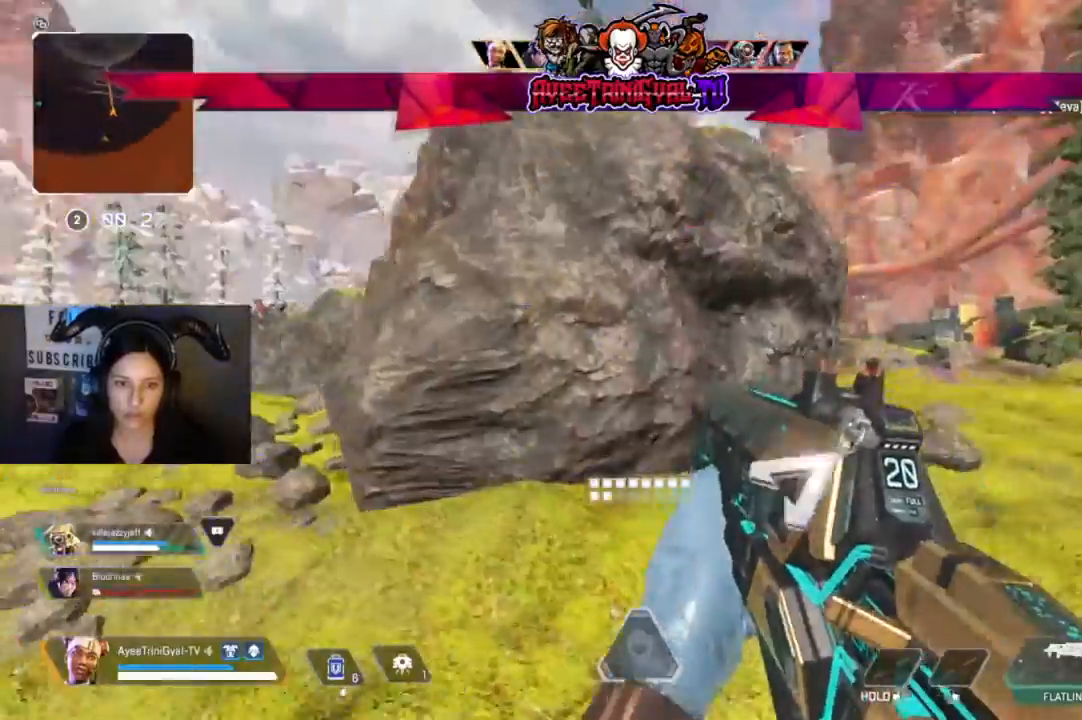
{"dt_ms": 500, "buttons": [], "left_stick": "down-left", "right_stick": "right", "events": [[133, "right_stick", "right"], [300, "left_stick", "down-left"]]}
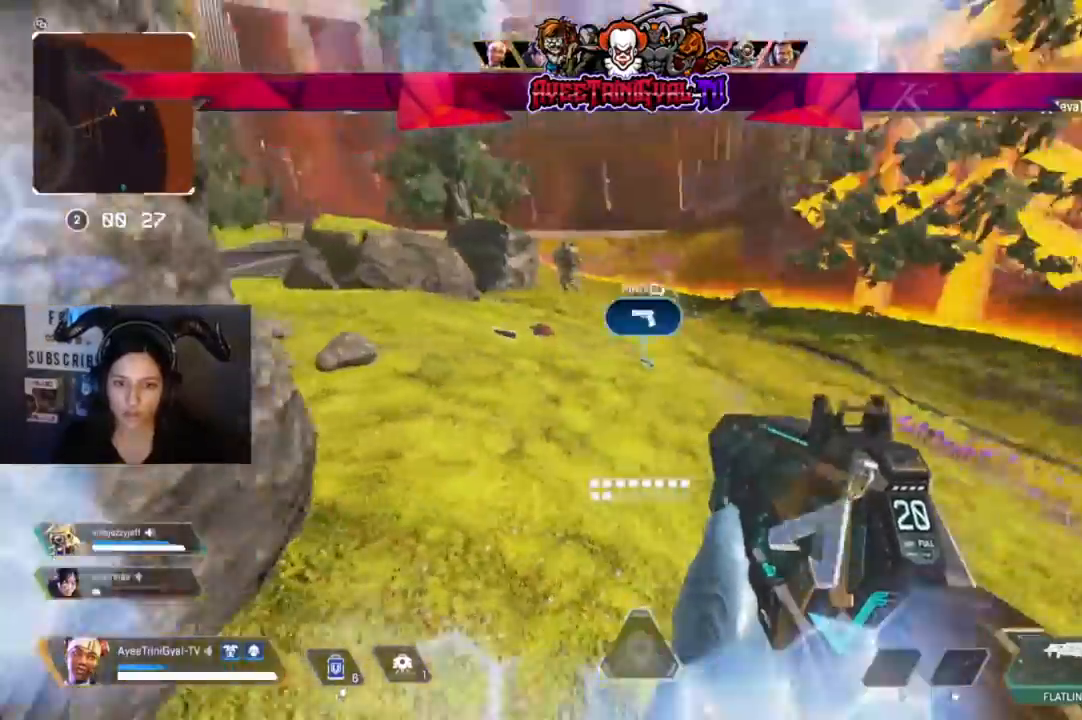
{"dt_ms": 500, "buttons": ["L2"], "left_stick": "right", "right_stick": "down", "events": [[67, "right_stick", "center"], [133, "right_stick", "up-left"], [233, "left_stick", "center"], [400, "L2", "down"], [400, "left_stick", "right"], [400, "right_stick", "center"], [467, "right_stick", "down"]]}
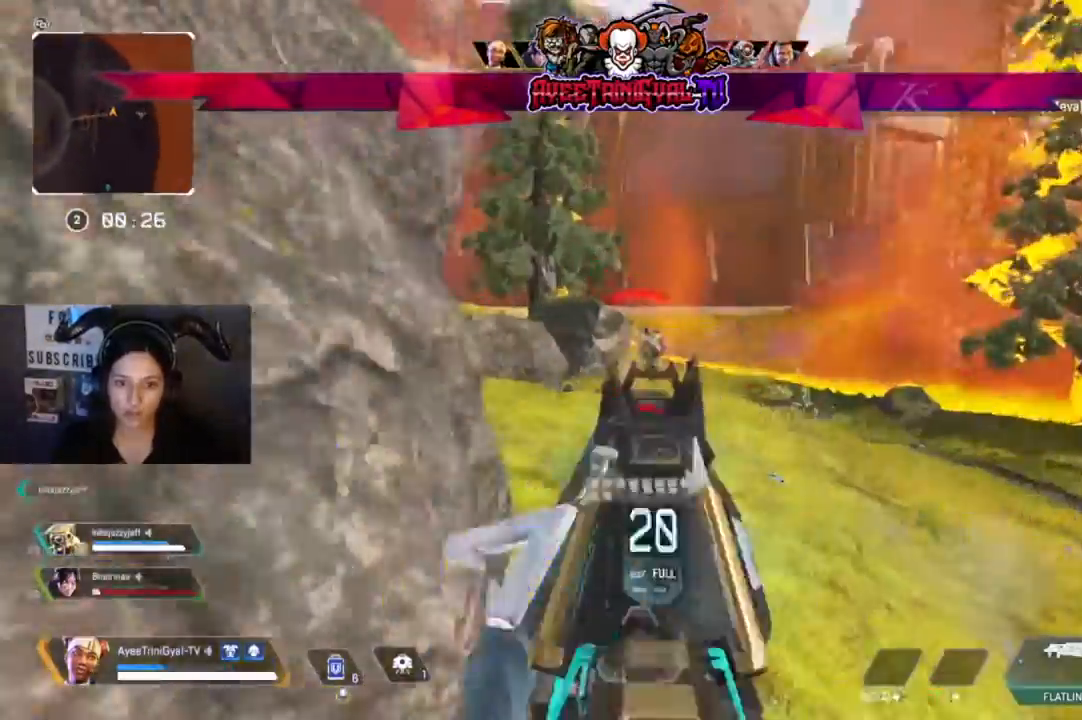
{"dt_ms": 500, "buttons": ["L2", "R2"], "left_stick": "down-left", "right_stick": "left", "events": [[100, "R2", "down"], [100, "right_stick", "center"], [167, "right_stick", "up-right"], [400, "right_stick", "left"], [433, "left_stick", "left"], [500, "left_stick", "down-left"]]}
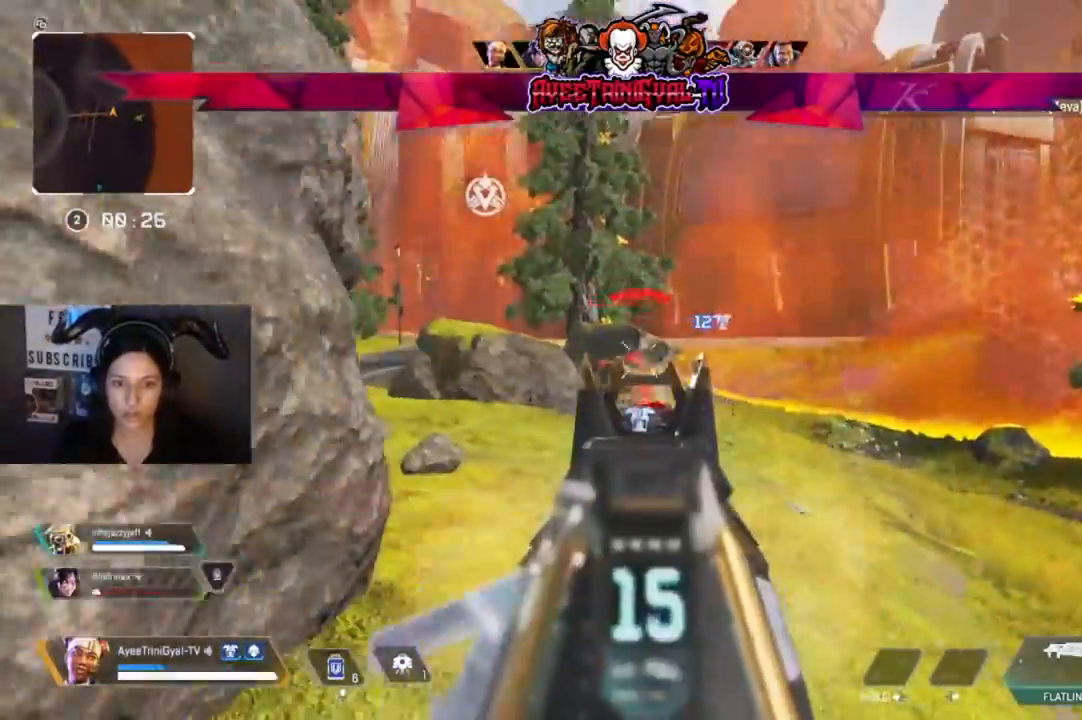
{"dt_ms": 500, "buttons": ["L2", "R2"], "left_stick": "down-left", "right_stick": "down-left", "events": [[33, "right_stick", "down-left"], [133, "left_stick", "down-right"], [133, "right_stick", "down"], [300, "right_stick", "left"], [367, "left_stick", "down-left"], [400, "right_stick", "down-left"]]}
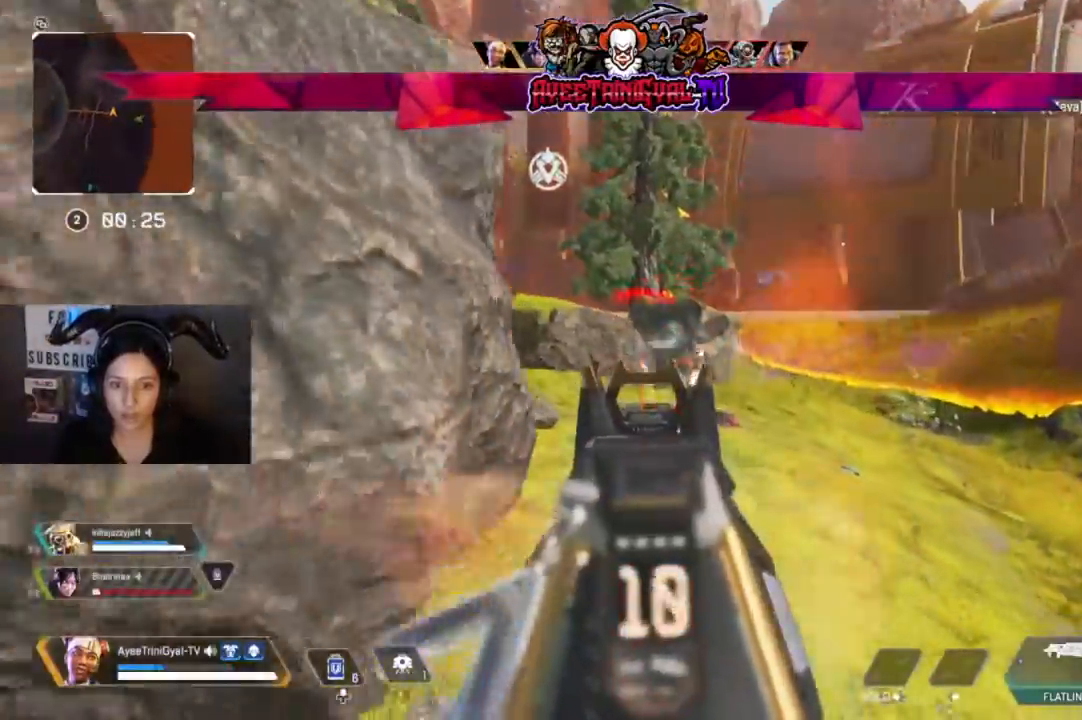
{"dt_ms": 500, "buttons": [], "left_stick": "left", "right_stick": "left", "events": [[33, "right_stick", "center"], [67, "left_stick", "center"], [133, "left_stick", "left"], [167, "L2", "up"], [167, "R2", "up"], [267, "X", "down"], [333, "X", "up"], [467, "right_stick", "left"]]}
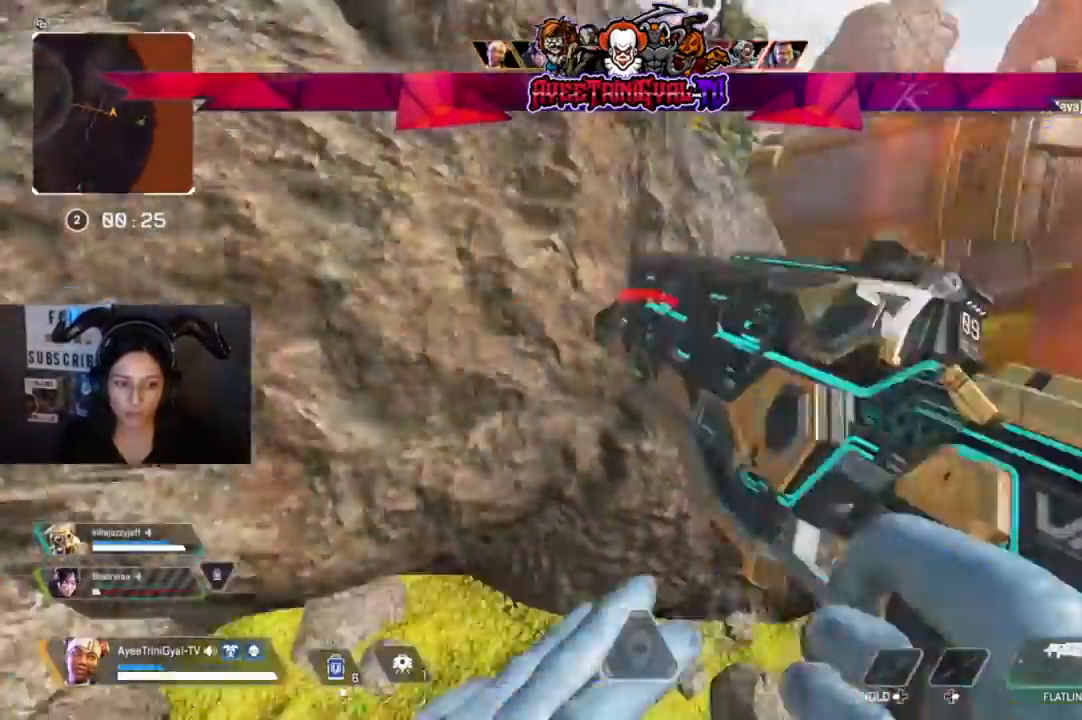
{"dt_ms": 500, "buttons": [], "left_stick": "up-left", "right_stick": "center", "events": [[167, "right_stick", "center"], [433, "left_stick", "up-left"]]}
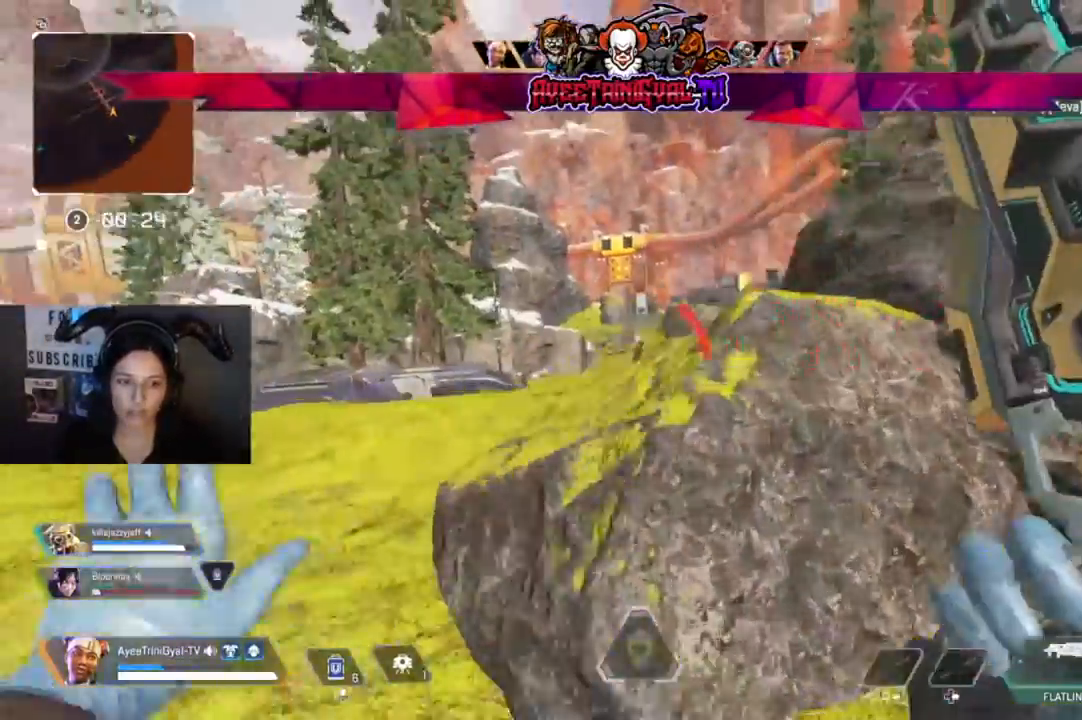
{"dt_ms": 500, "buttons": [], "left_stick": "up-left", "right_stick": "right", "events": [[33, "right_stick", "down-left"], [67, "L3", "down"], [200, "right_stick", "center"], [233, "L3", "up"], [400, "right_stick", "right"]]}
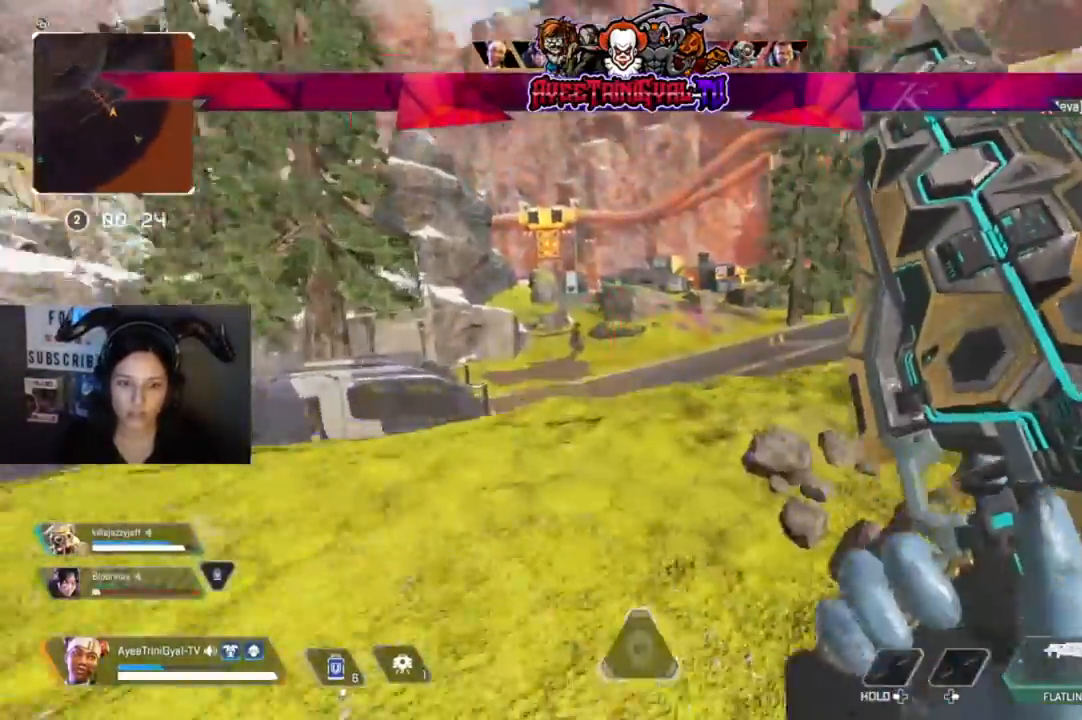
{"dt_ms": 500, "buttons": [], "left_stick": "up", "right_stick": "right", "events": [[267, "right_stick", "center"], [367, "right_stick", "right"], [400, "left_stick", "up"]]}
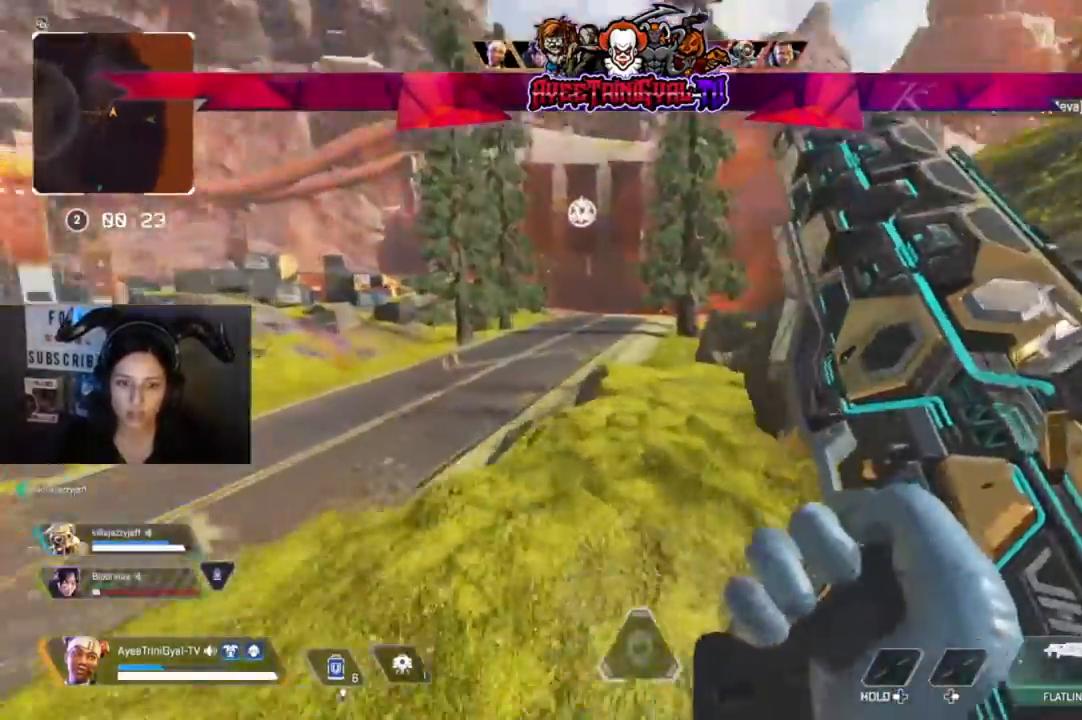
{"dt_ms": 500, "buttons": [], "left_stick": "up", "right_stick": "center", "events": [[200, "right_stick", "center"]]}
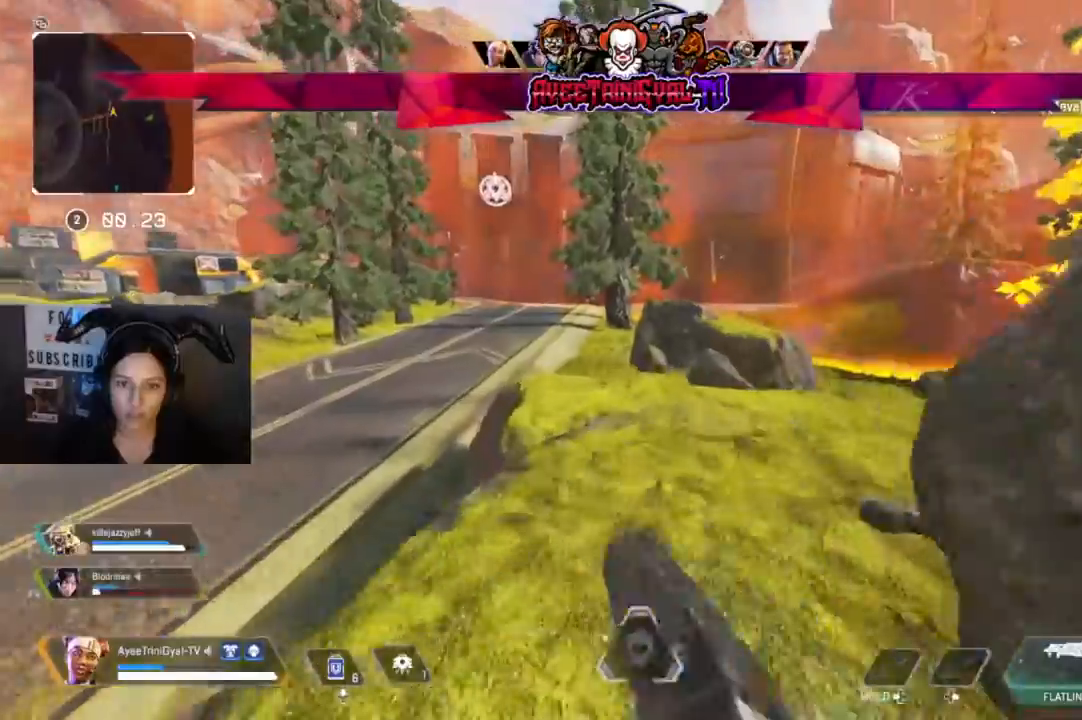
{"dt_ms": 500, "buttons": [], "left_stick": "up", "right_stick": "right", "events": [[233, "R3", "down"], [433, "right_stick", "right"], [467, "R3", "up"]]}
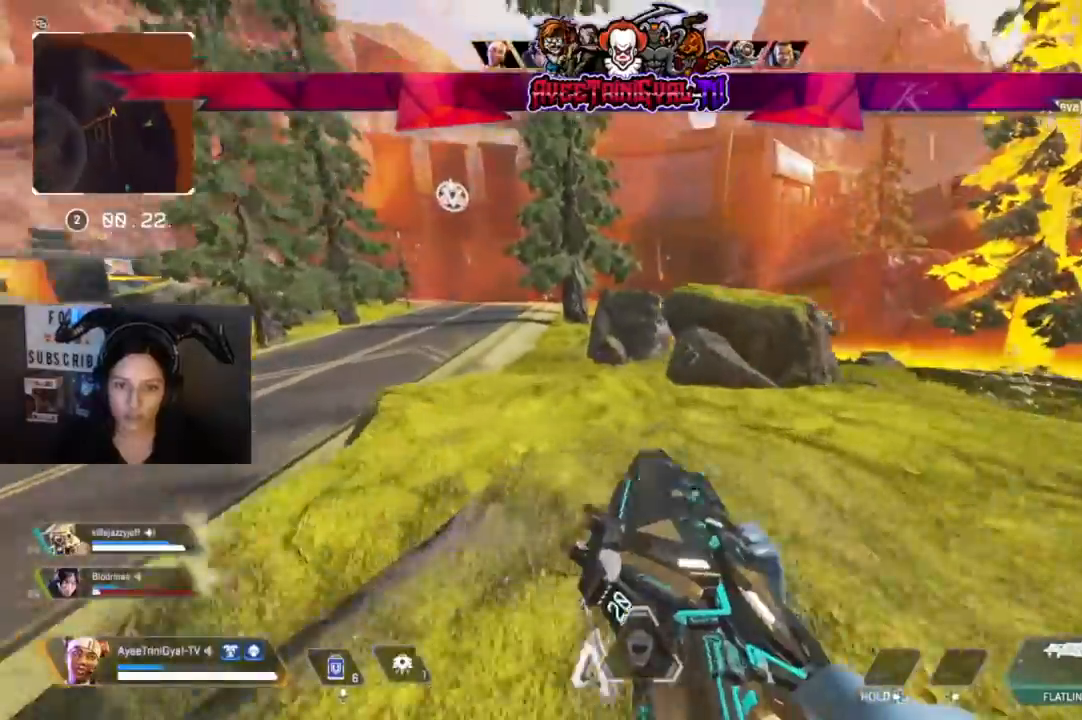
{"dt_ms": 500, "buttons": [], "left_stick": "up-left", "right_stick": "center", "events": [[400, "right_stick", "center"], [467, "left_stick", "up-left"]]}
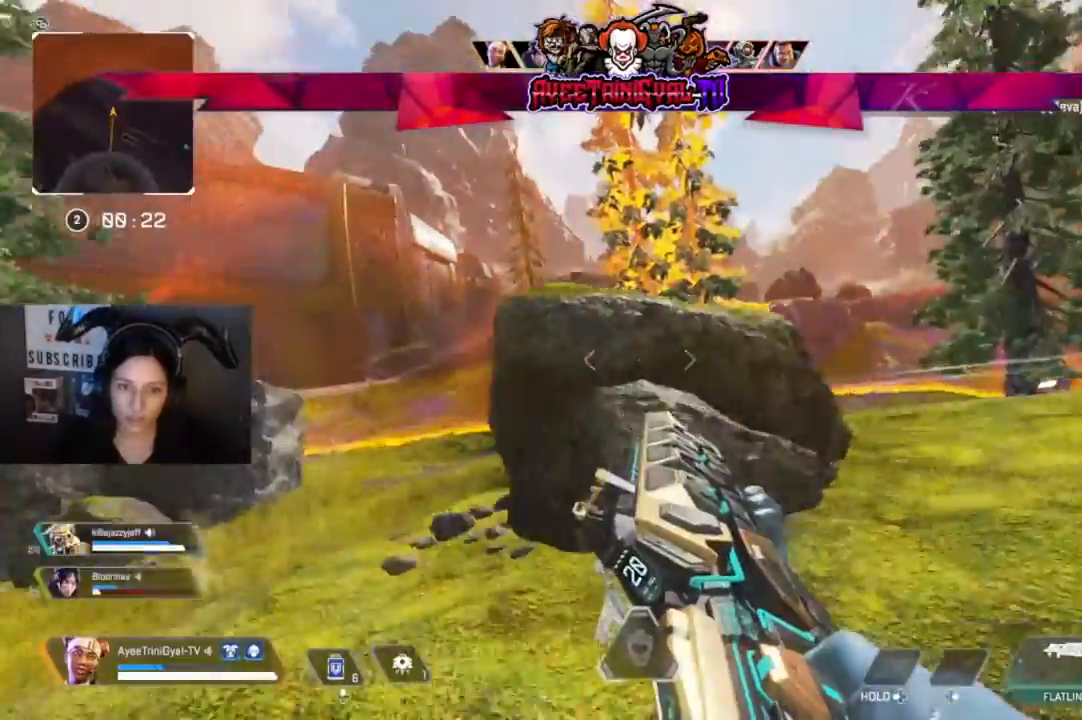
{"dt_ms": 1000, "buttons": [], "left_stick": "up", "right_stick": "right"}
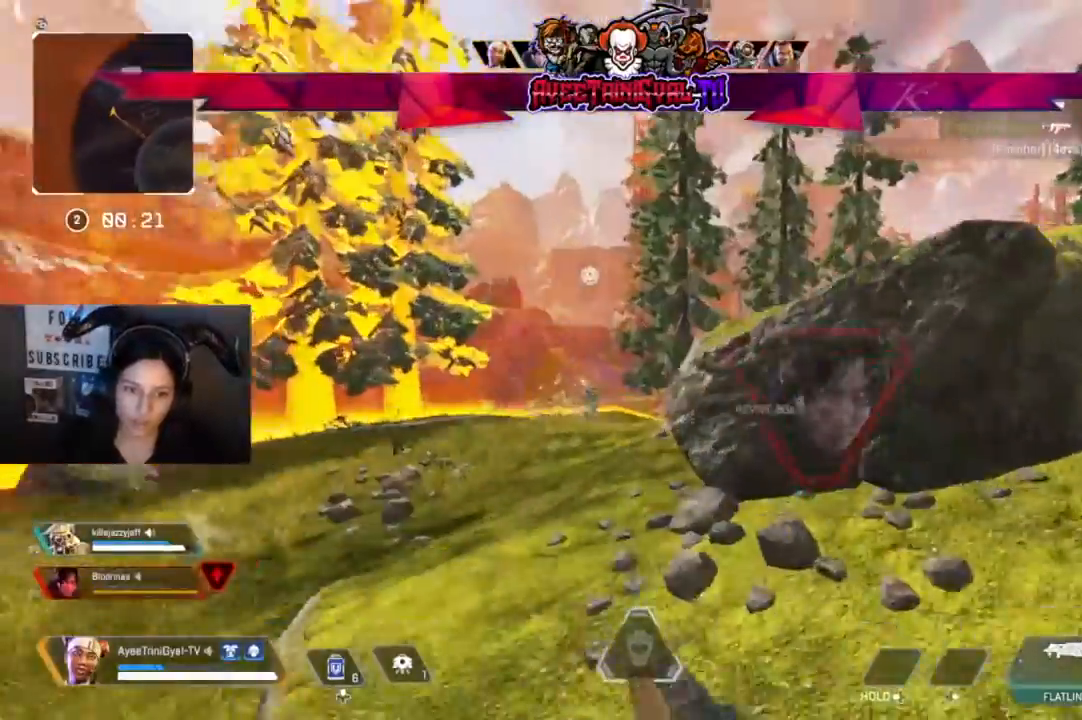
{"dt_ms": 500, "buttons": ["L2"], "left_stick": "up", "right_stick": "down-left", "events": [[33, "right_stick", "down-right"], [100, "left_stick", "up-left"], [133, "L2", "down"], [167, "right_stick", "down-left"], [467, "left_stick", "up"]]}
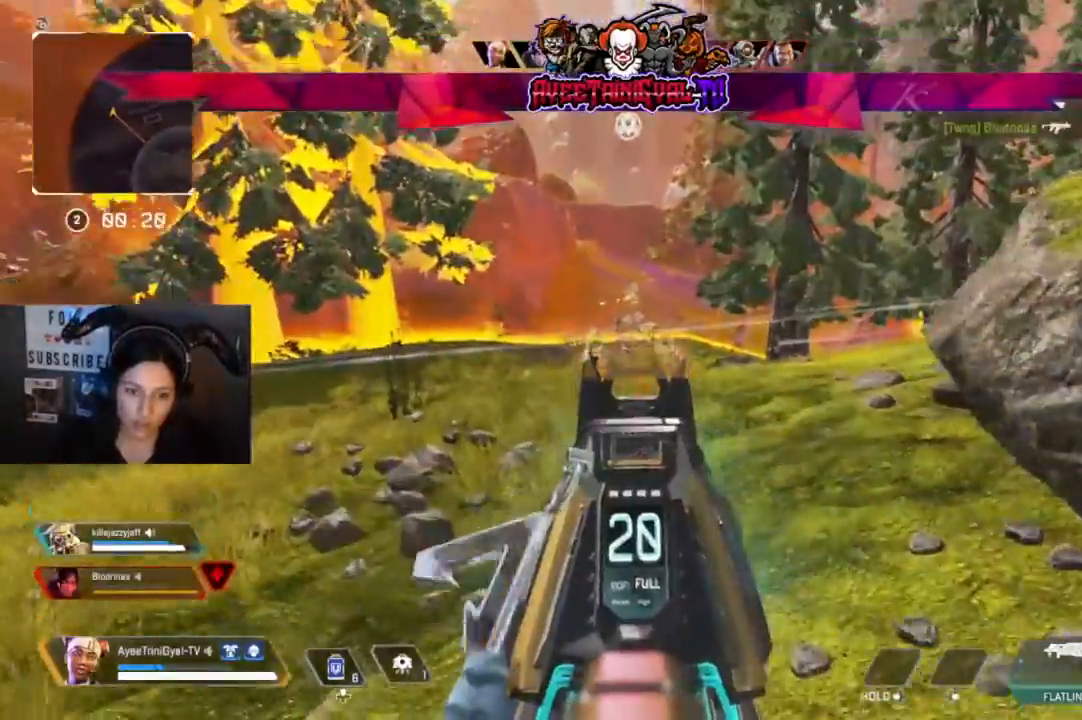
{"dt_ms": 500, "buttons": ["L2"], "left_stick": "up", "right_stick": "center", "events": [[67, "right_stick", "center"], [367, "right_stick", "right"], [500, "right_stick", "center"]]}
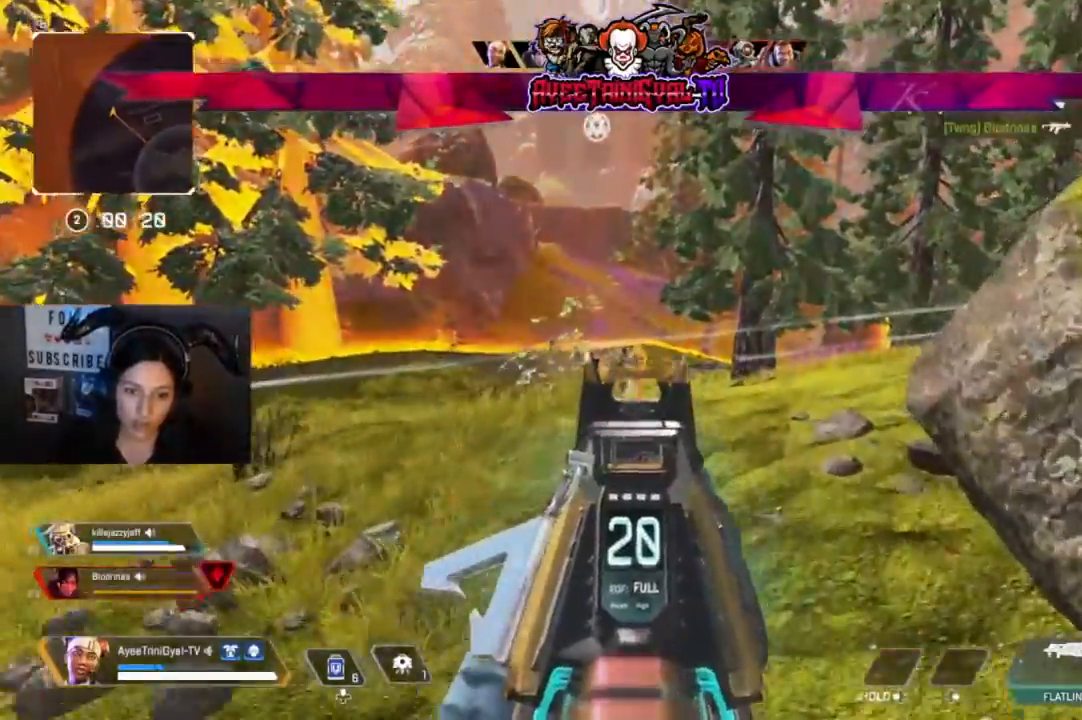
{"dt_ms": 500, "buttons": ["L2", "R2"], "left_stick": "up-right", "right_stick": "down-right", "events": [[67, "R2", "down"], [100, "left_stick", "up-left"], [133, "right_stick", "down-left"], [367, "right_stick", "center"], [400, "left_stick", "up-right"], [467, "right_stick", "down-right"]]}
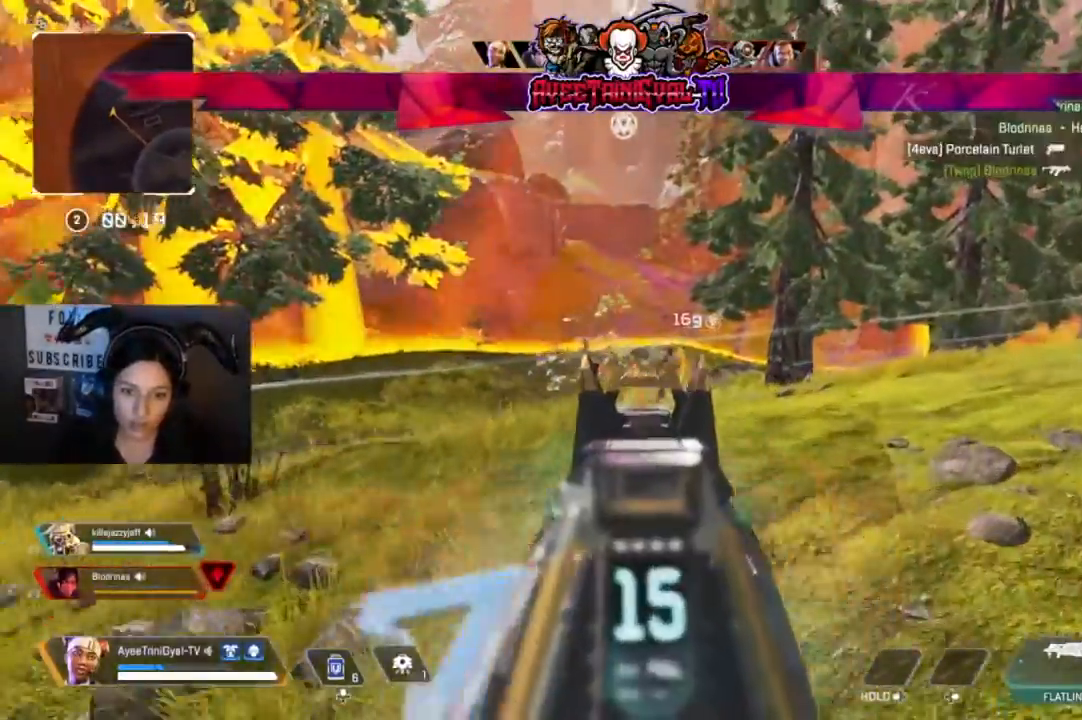
{"dt_ms": 500, "buttons": ["L2", "R2"], "left_stick": "up-right", "right_stick": "right", "events": [[300, "right_stick", "down-left"], [333, "left_stick", "up-left"], [433, "right_stick", "center"], [467, "left_stick", "up-right"], [500, "right_stick", "right"]]}
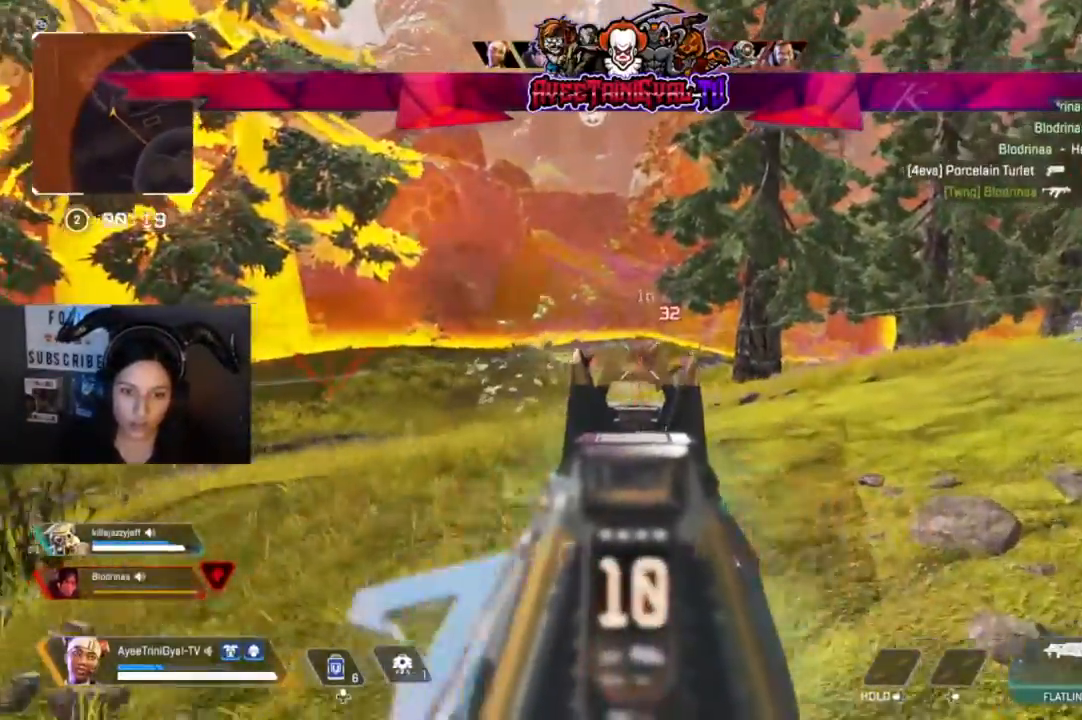
{"dt_ms": 500, "buttons": ["L2", "R2"], "left_stick": "center", "right_stick": "center", "events": [[333, "left_stick", "center"], [500, "right_stick", "center"]]}
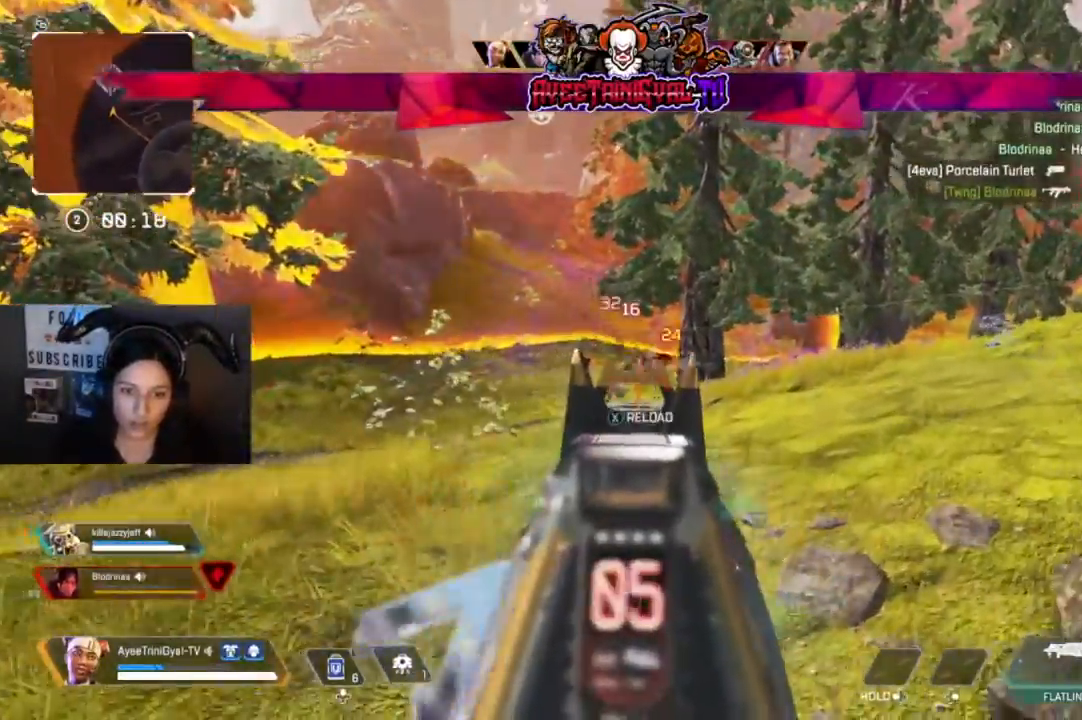
{"dt_ms": 500, "buttons": ["X"], "left_stick": "center", "right_stick": "center", "events": [[33, "left_stick", "down-left"], [167, "right_stick", "down-right"], [233, "left_stick", "right"], [233, "right_stick", "right"], [367, "R2", "up"], [367, "left_stick", "center"], [367, "right_stick", "center"], [400, "L2", "up"], [500, "X", "down"]]}
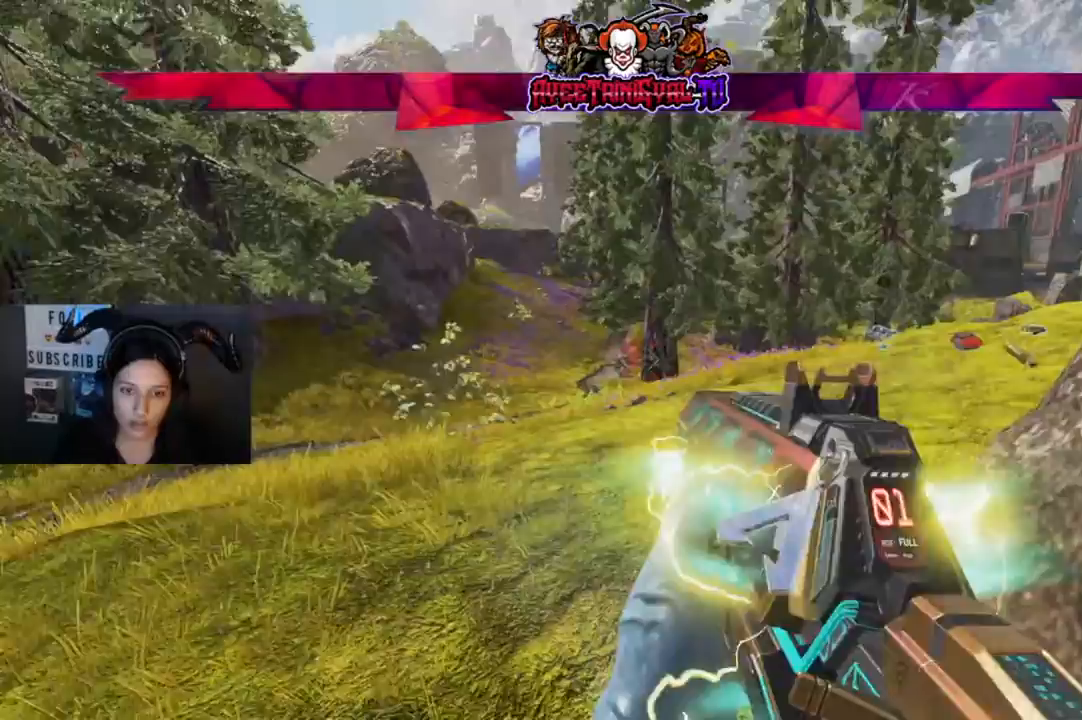
{"dt_ms": 500, "buttons": [], "left_stick": "up", "right_stick": "center", "events": [[67, "X", "up"], [67, "left_stick", "up"], [333, "right_stick", "right"], [500, "right_stick", "center"]]}
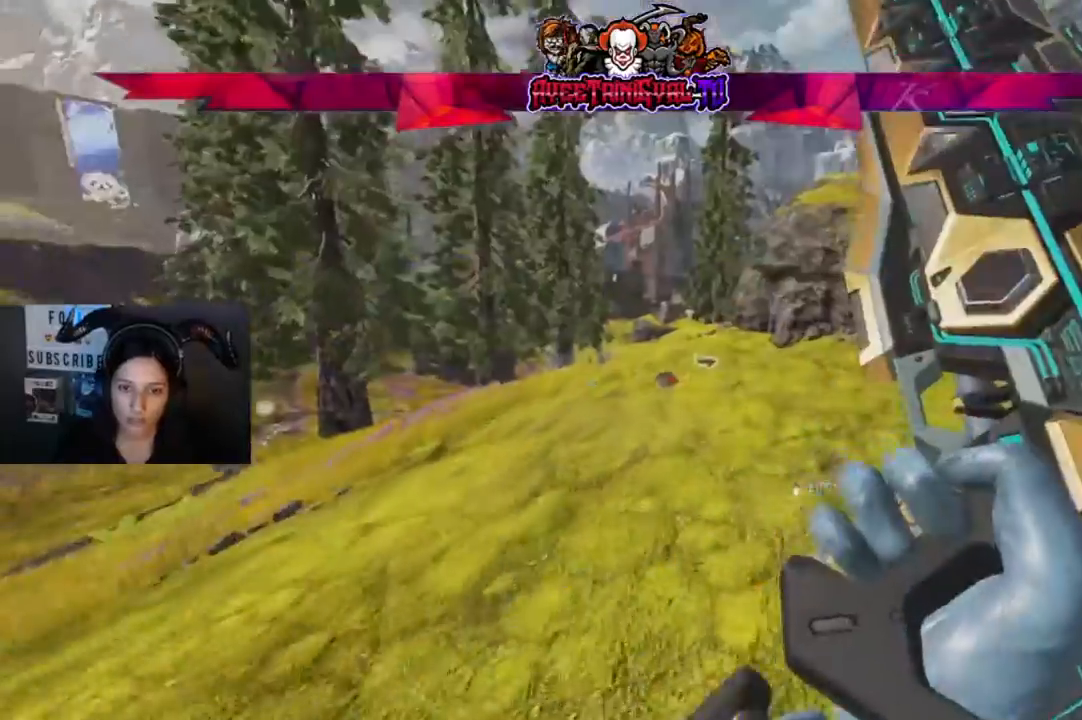
{"dt_ms": 500, "buttons": [], "left_stick": "up", "right_stick": "center", "events": []}
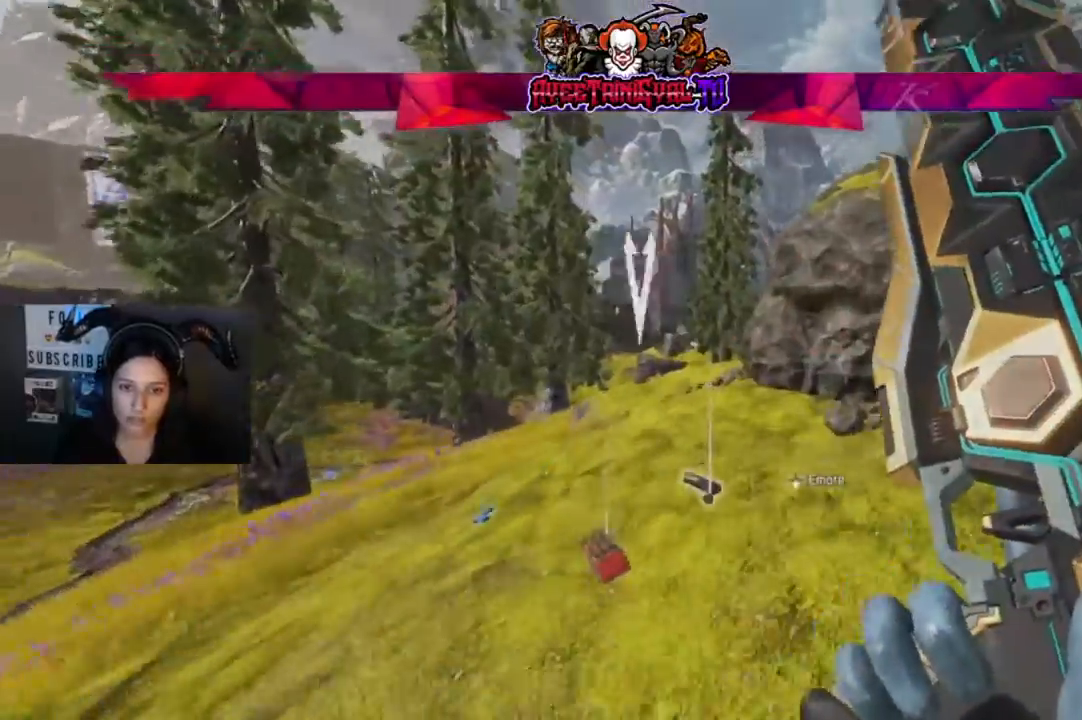
{"dt_ms": 500, "buttons": [], "left_stick": "up", "right_stick": "center", "events": [[167, "R3", "down"], [367, "R3", "up"]]}
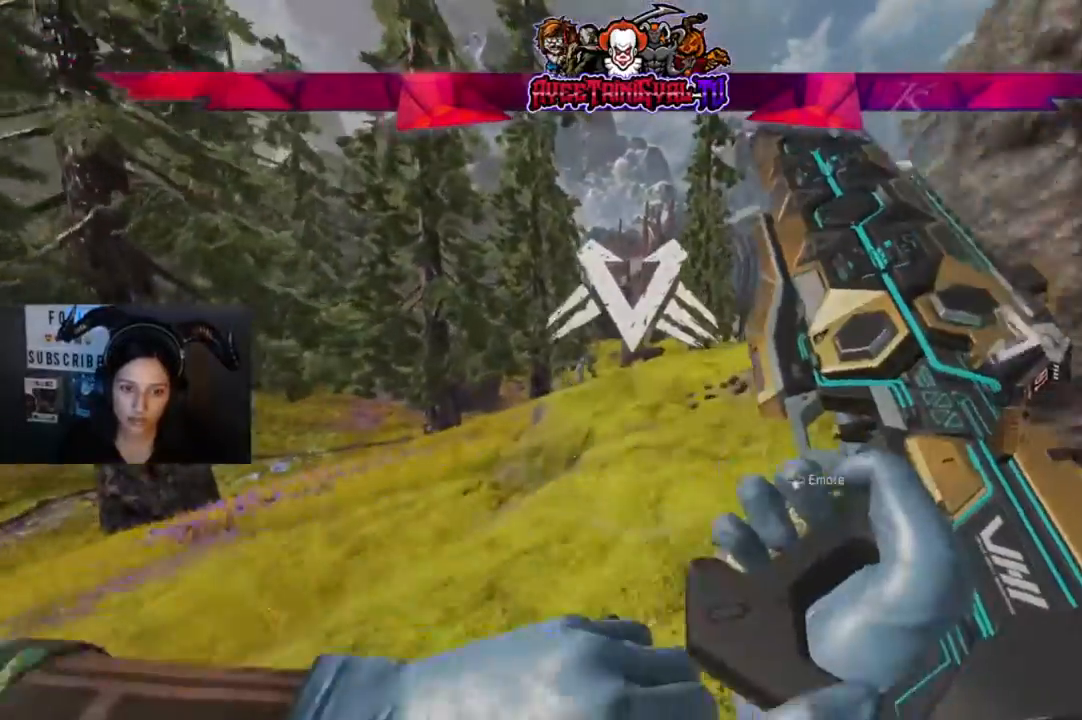
{"dt_ms": 500, "buttons": [], "left_stick": "up", "right_stick": "center", "events": [[200, "right_stick", "down-right"], [300, "L3", "down"], [300, "right_stick", "center"], [367, "left_stick", "up-left"], [467, "L3", "up"], [467, "left_stick", "up"]]}
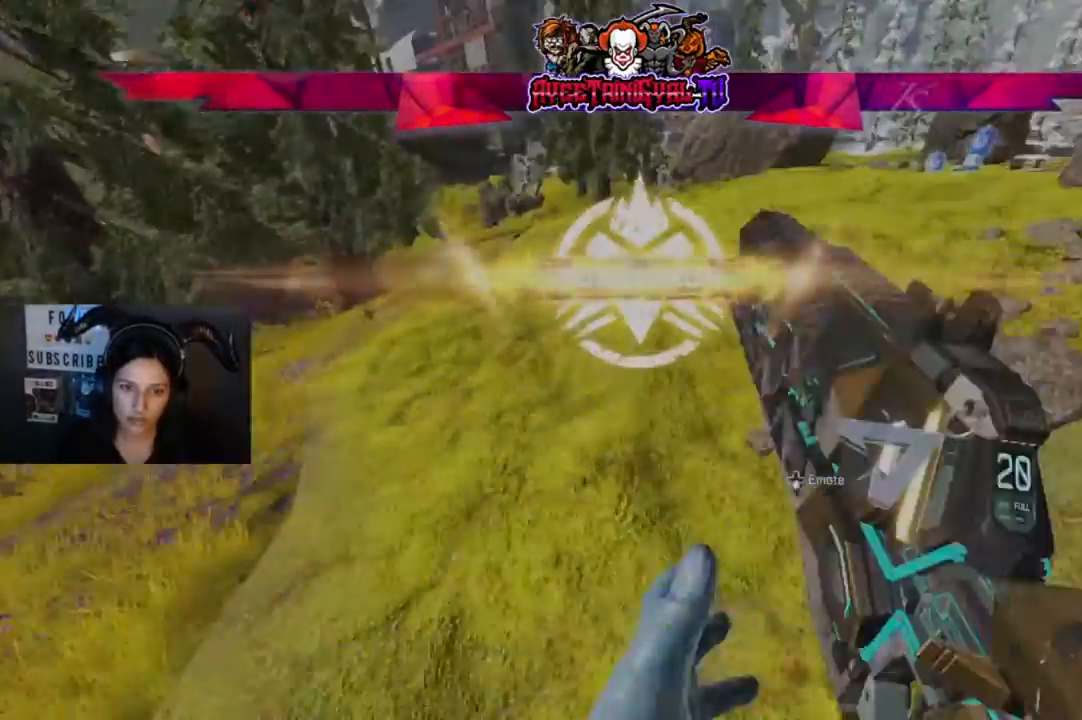
{"dt_ms": 500, "buttons": [], "left_stick": "center", "right_stick": "center", "events": [[333, "left_stick", "center"], [367, "DPAD_DOWN", "down"], [467, "DPAD_RIGHT", "down"], [500, "DPAD_DOWN", "up"], [500, "DPAD_RIGHT", "up"]]}
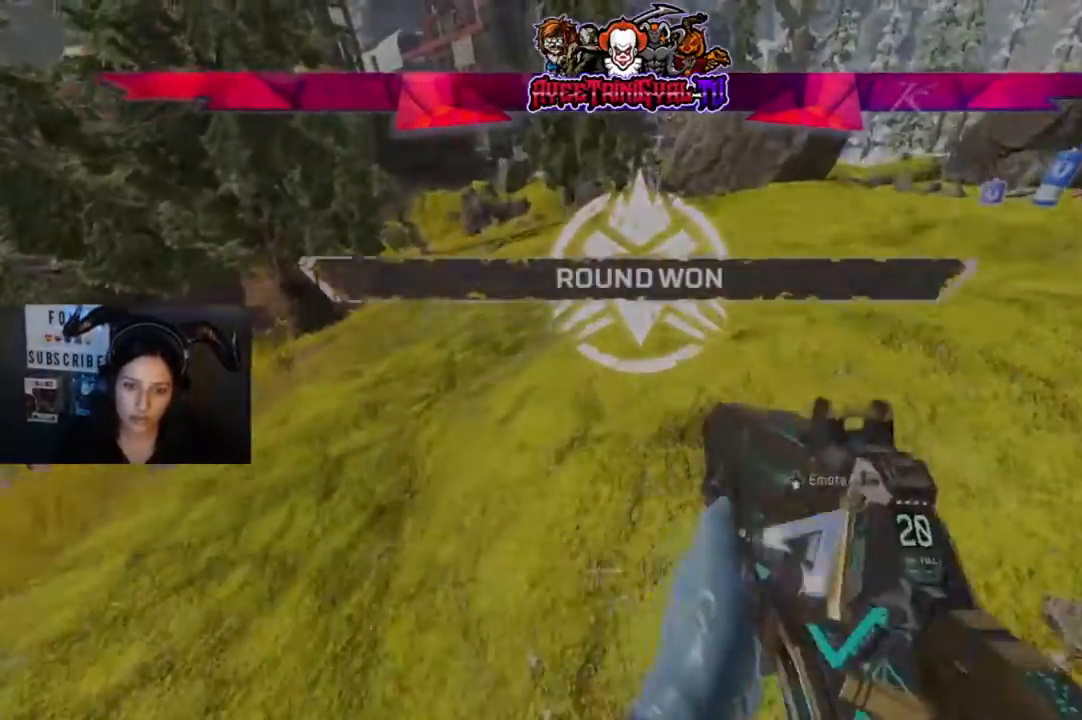
{"dt_ms": 500, "buttons": [], "left_stick": "center", "right_stick": "center", "events": []}
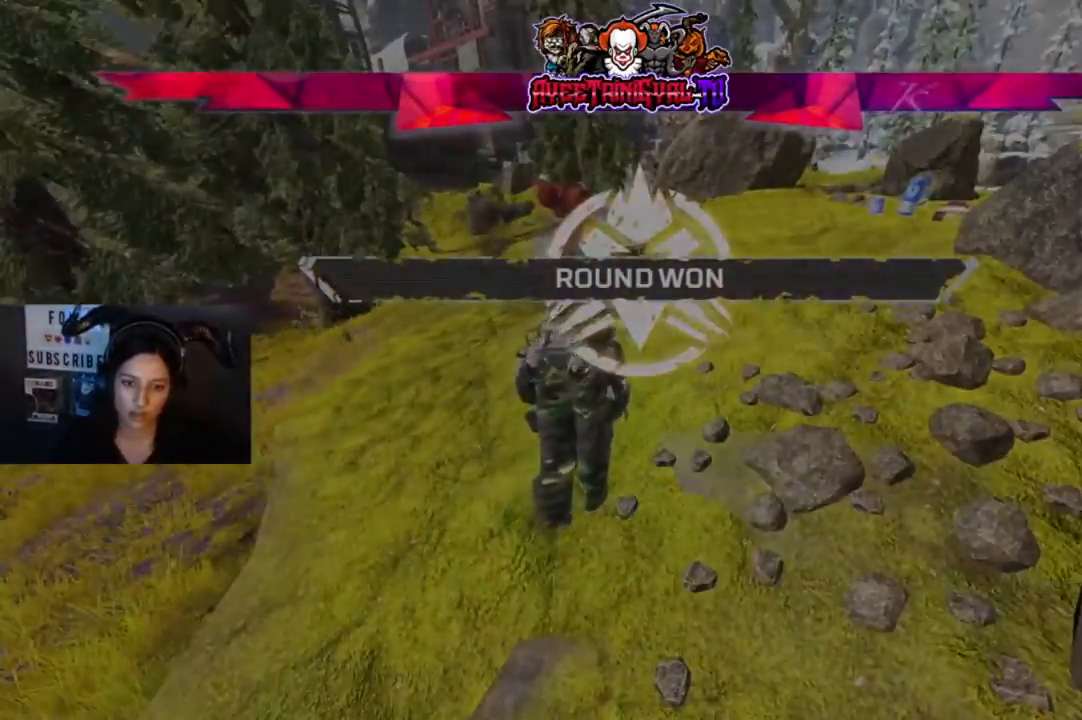
{"dt_ms": 500, "buttons": [], "left_stick": "center", "right_stick": "center", "events": [[100, "right_stick", "right"], [367, "right_stick", "center"]]}